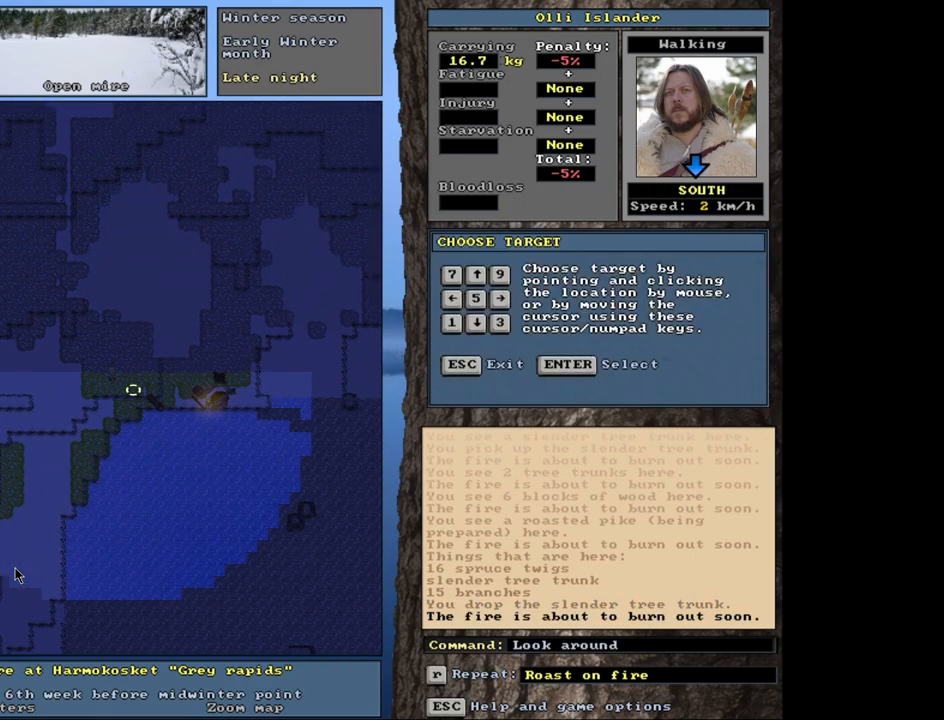
Gameplay with keyboard and mouse; each line is a JSON object with the keys and mouse buttons held at the frame after it. "events" lists presses ("down") and releases ("up") of ".", "/", "0", "1", "2", "3", "4", "5", "6", "7", "8", "9", "a", "alt_l", "alt_r", "b", "backslash", "backspace", "c", "caps_lock", "comma", "ctrl_l", "ctrl_r", "d", "down", "e", "equals", "escape", "f", "f1", "f10", "f11", "f12", "f2", "f3", "f4", "f5", "f6", "f7", "f8", "f9", "g", "h", "i", "j", "k", "l", "lbracket", "left", "minus", "n", "num0", "num1", "num2", "num3", "num4", "num5", "num6", "num7", "num8", "num9", "o", "p", "q", "quote", "r", "rbracket", "return", "right", "s", "semicolon", "shift_l", "shift_r", "space", "super", "t", "tab", "tilde", "u", "up", "v", "w", "x", "y", "z", "mouse_left", "mouse_wheel", "mouse_right", "mouse_mb4" and "mouse_mb5" between this image and that frame as [ms after this image, input, new state], when the widget could be followed in between. "mouse_left", "mouse_wheel", "mouse_right", "mouse_mb4", "mouse_mb5" = the "left", "wheel", "right", "mb4", "mb5" buttons of the "mouse" list. No other keys are recorded. "wheel" means that the mouse wheel is clicked or scrolled. Mouse movement is not recorded. Not read: m other_keys.
{"keys": [], "mouse": [], "events": []}
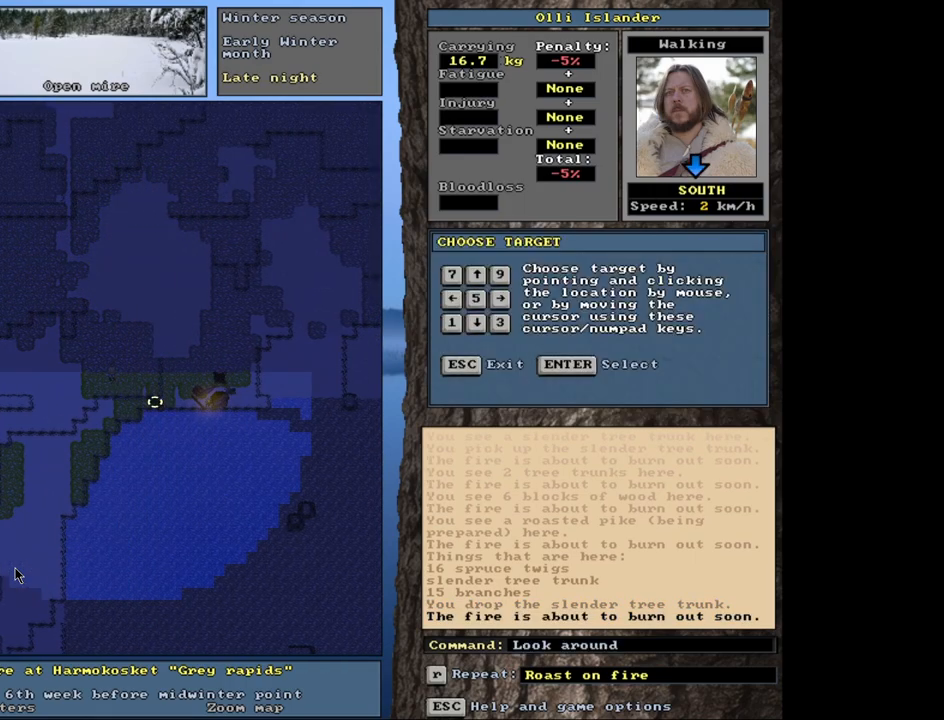
{"keys": [], "mouse": [], "events": []}
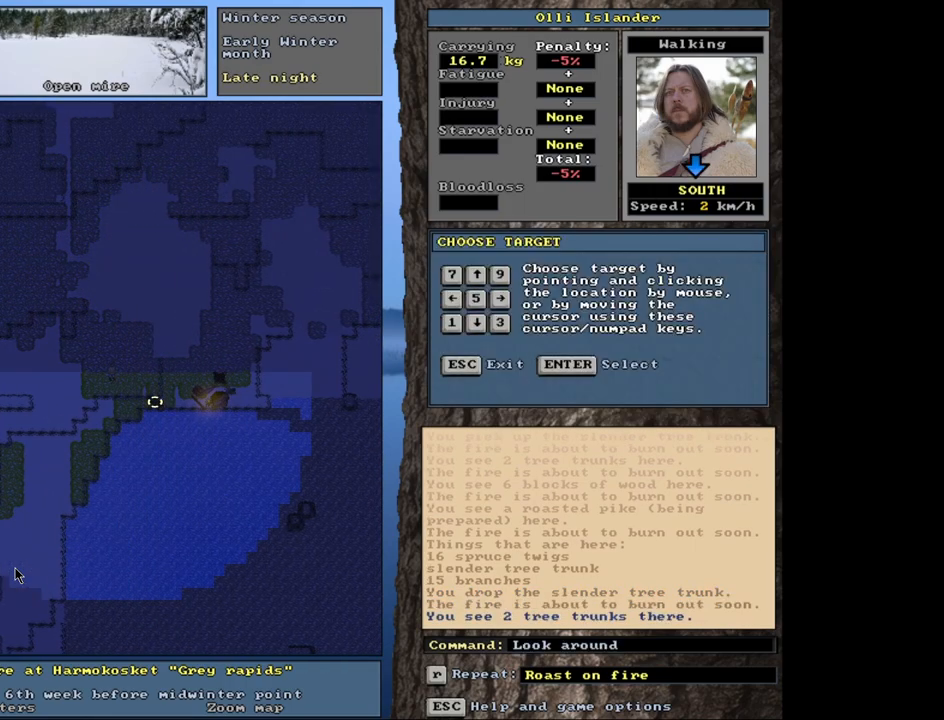
{"keys": ["escape"], "mouse": [], "events": [[483, "escape", "down"]]}
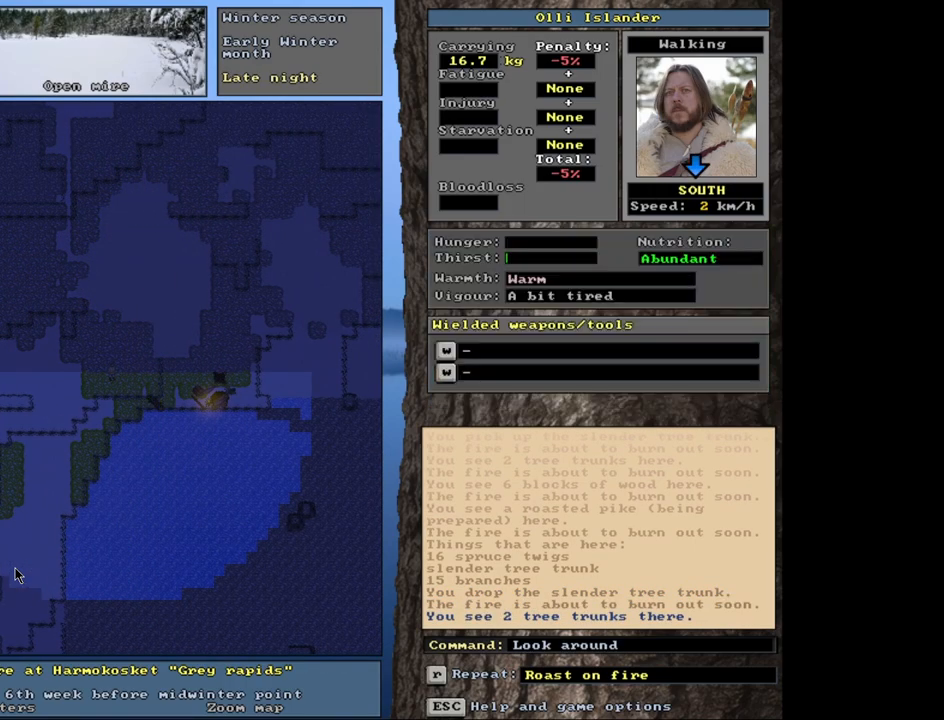
{"keys": [], "mouse": [], "events": [[67, "escape", "up"]]}
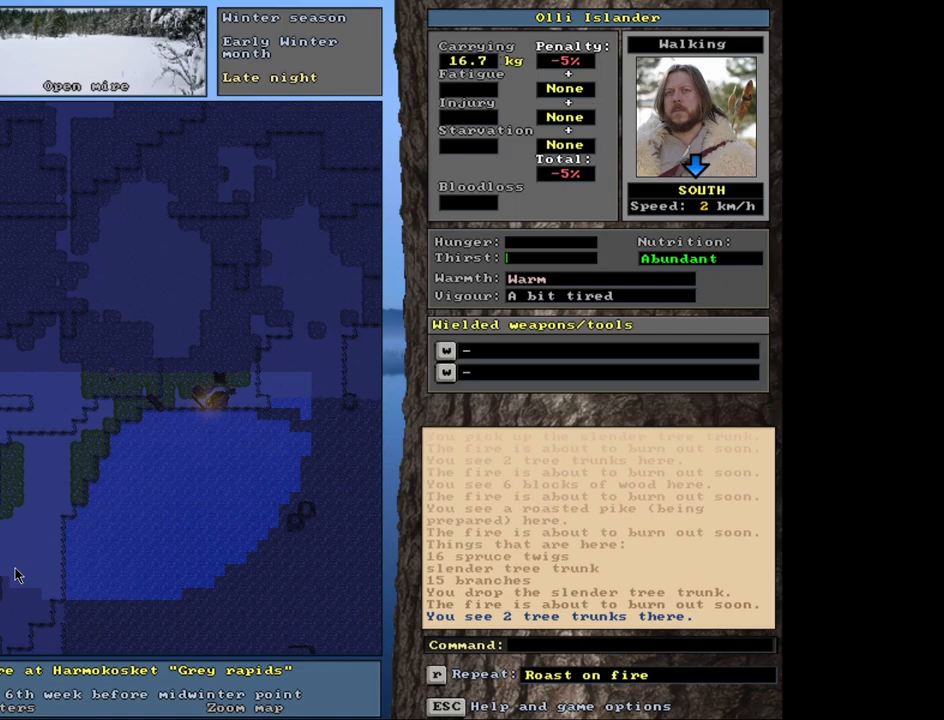
{"keys": ["ctrl_l"], "mouse": [], "events": [[400, "ctrl_l", "down"]]}
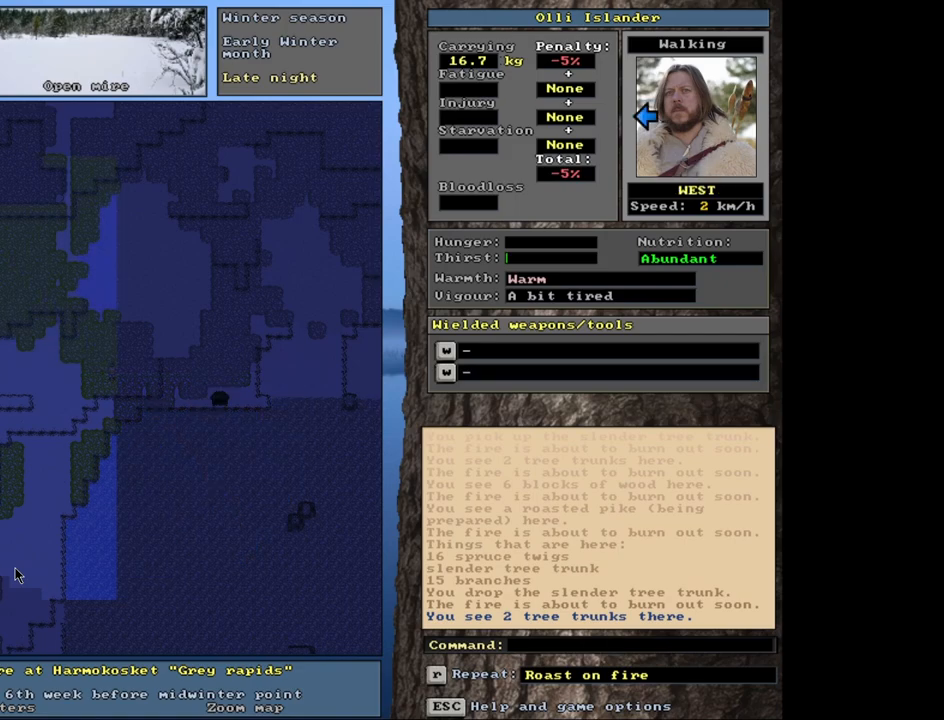
{"keys": ["ctrl_l"], "mouse": [], "events": []}
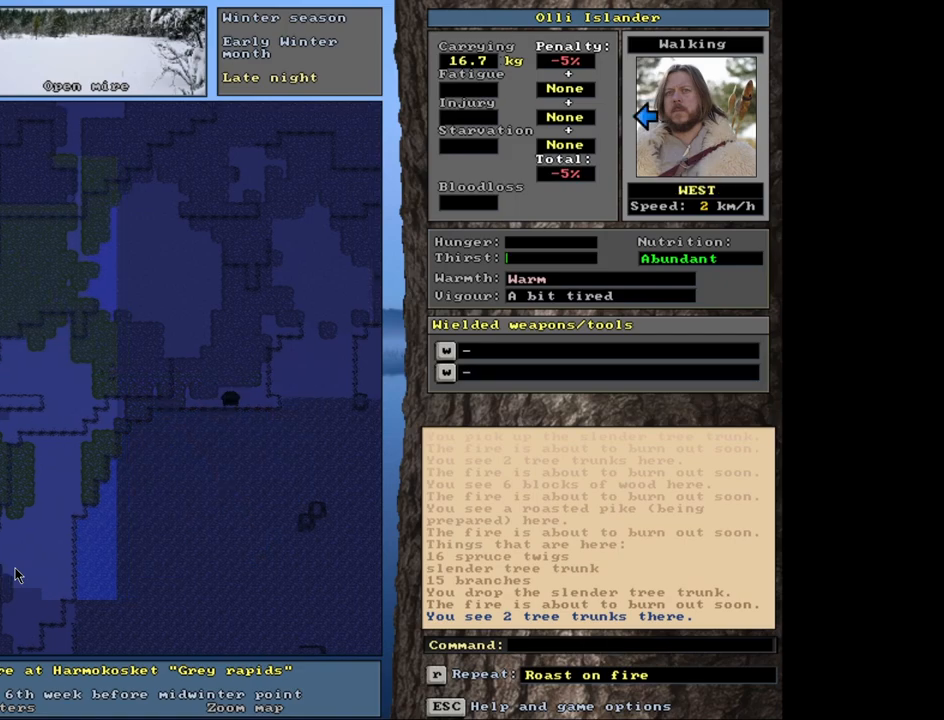
{"keys": ["ctrl_l"], "mouse": [], "events": []}
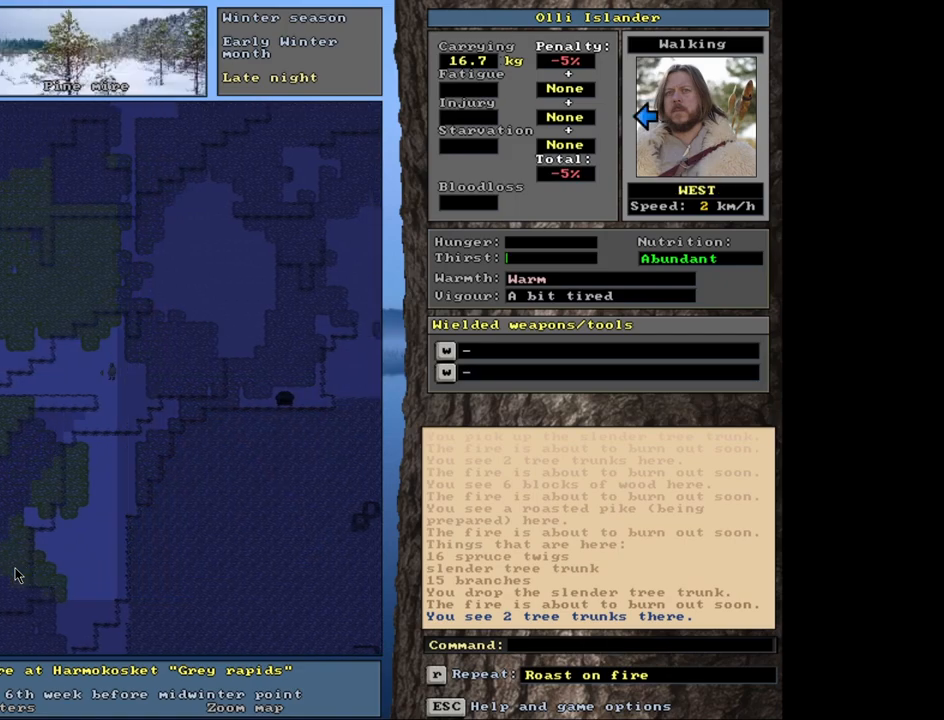
{"keys": ["ctrl_l"], "mouse": [], "events": []}
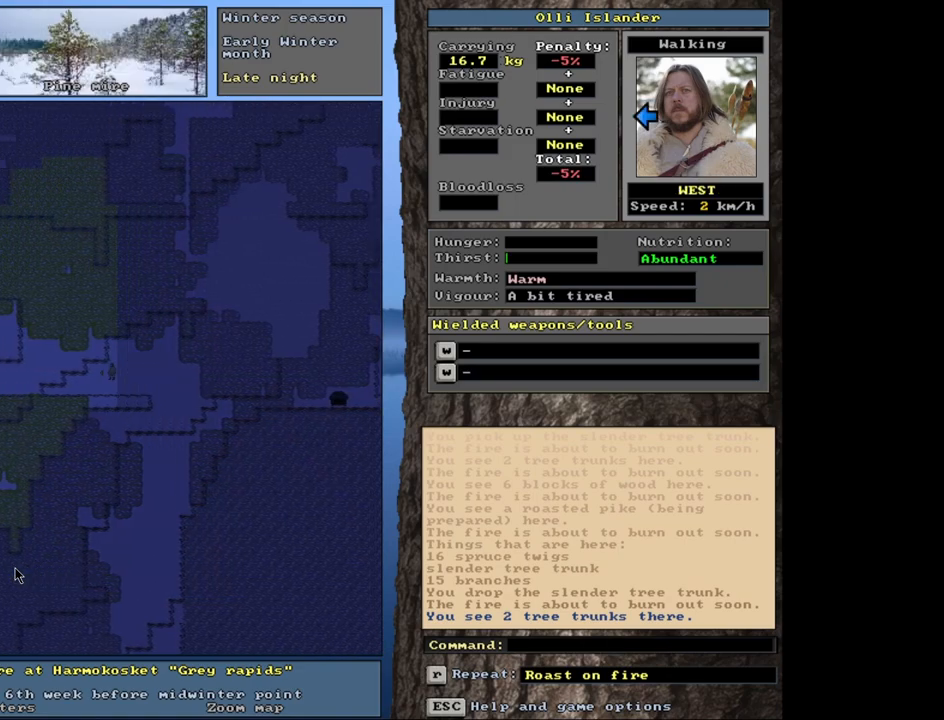
{"keys": ["ctrl_l"], "mouse": [], "events": []}
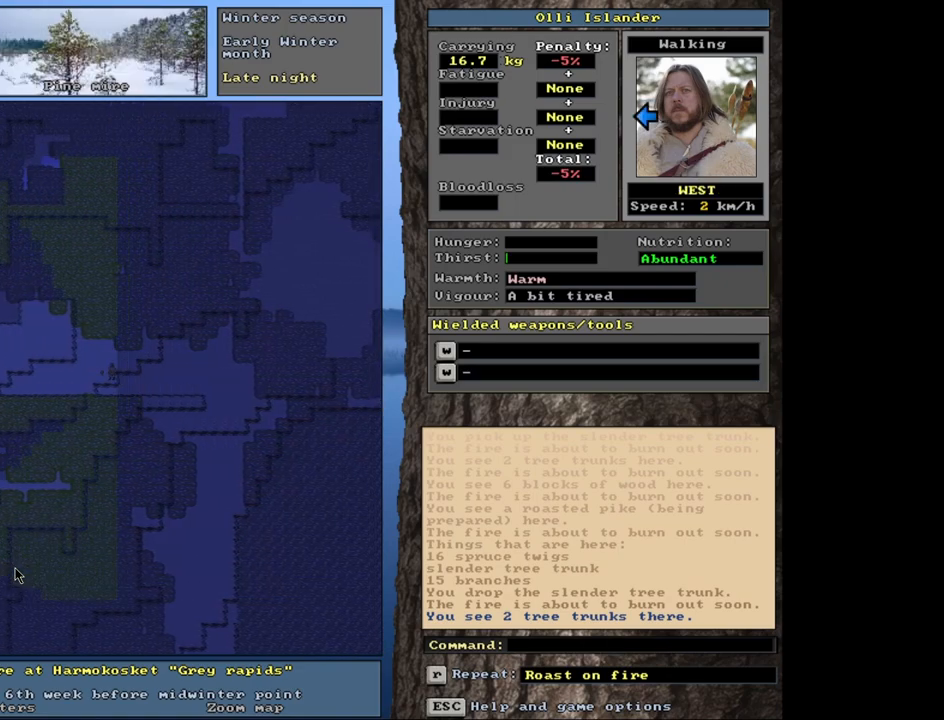
{"keys": ["ctrl_l"], "mouse": [], "events": []}
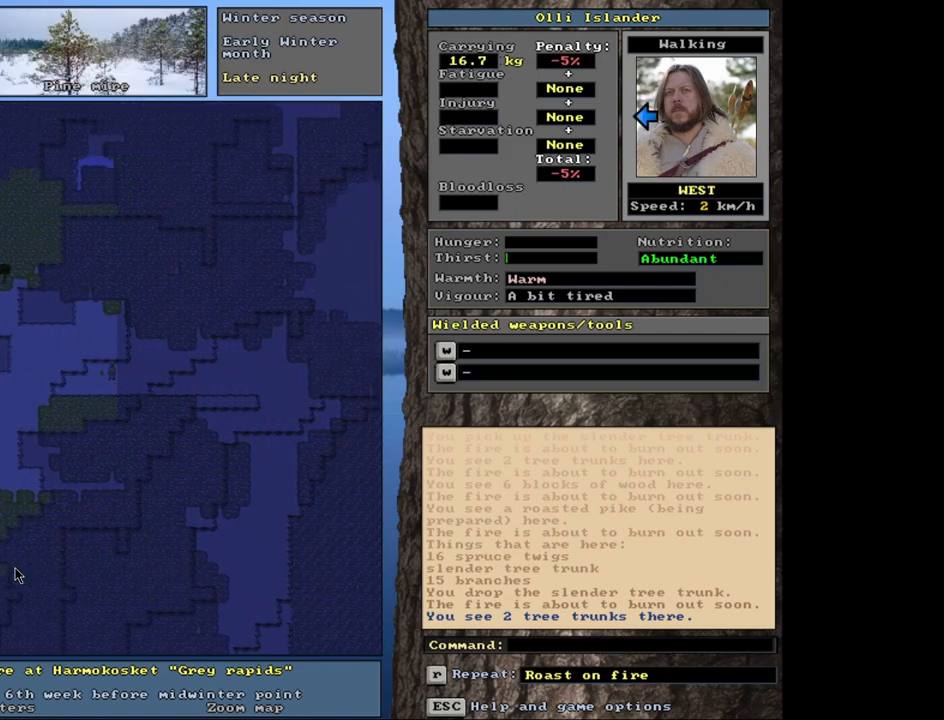
{"keys": ["ctrl_l"], "mouse": [], "events": []}
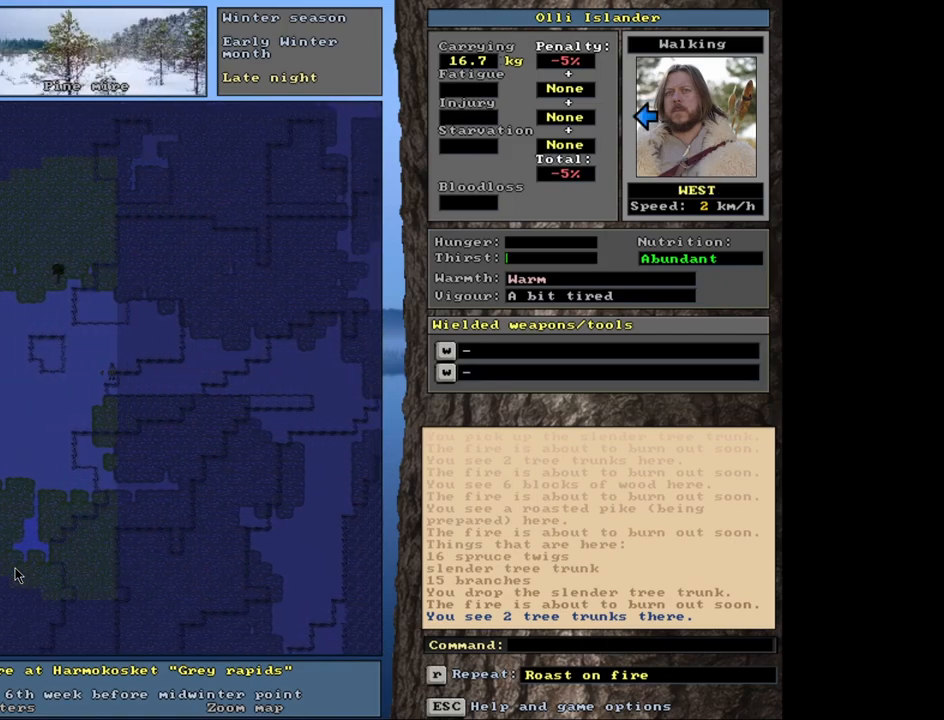
{"keys": ["ctrl_l"], "mouse": [], "events": []}
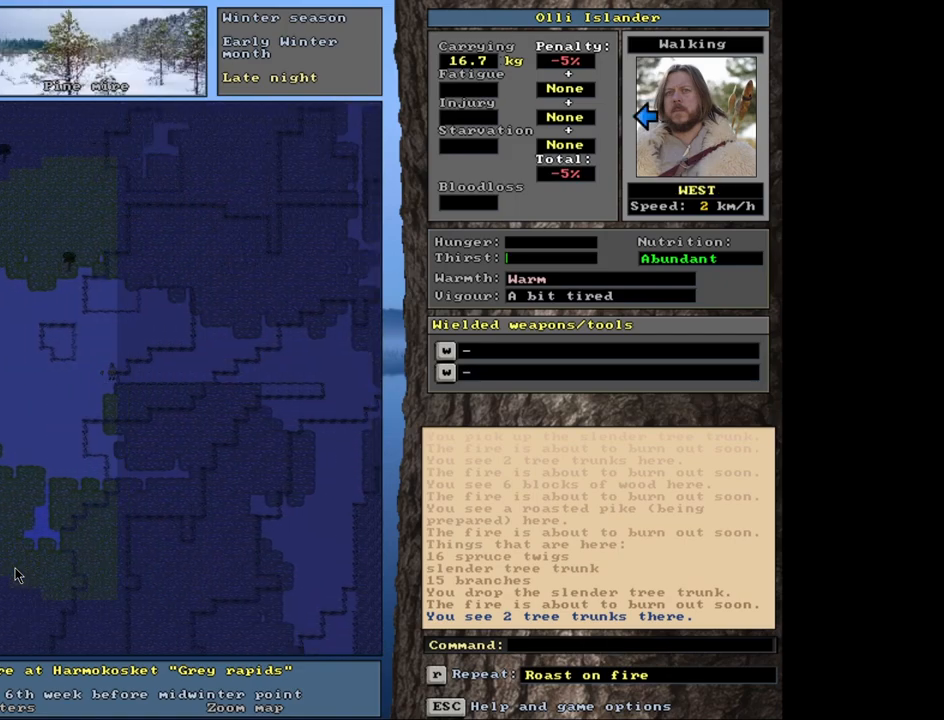
{"keys": ["ctrl_l"], "mouse": [], "events": []}
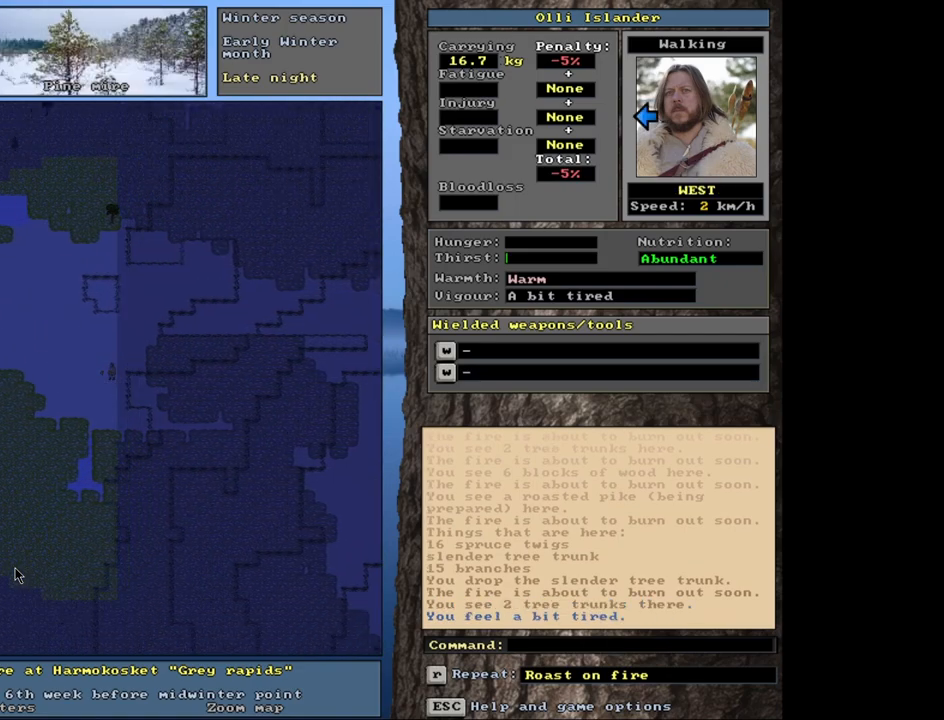
{"keys": ["ctrl_l"], "mouse": [], "events": []}
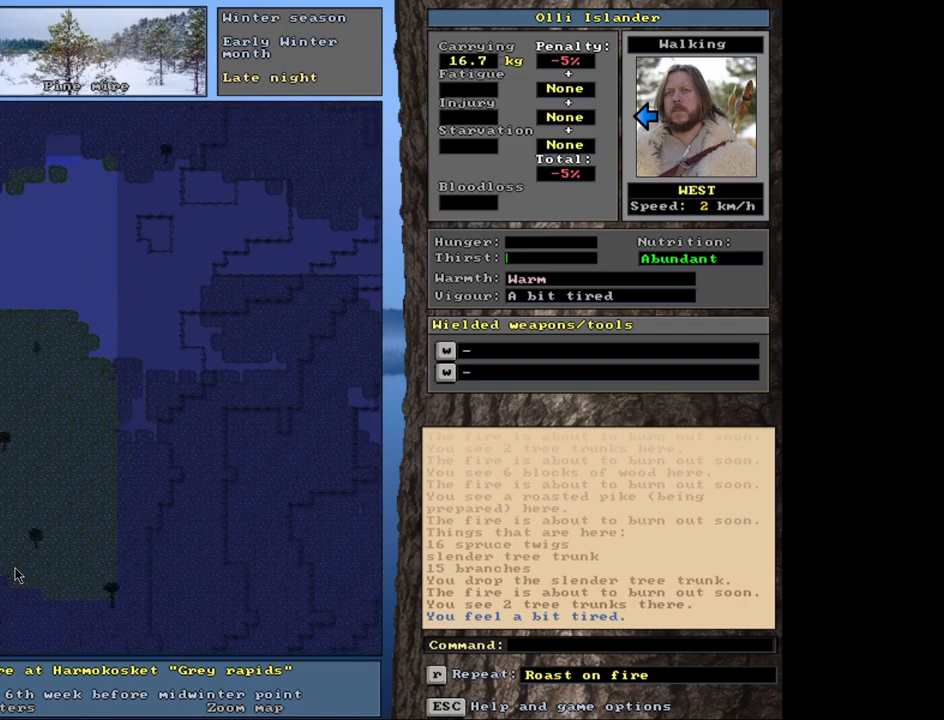
{"keys": ["ctrl_l"], "mouse": [], "events": []}
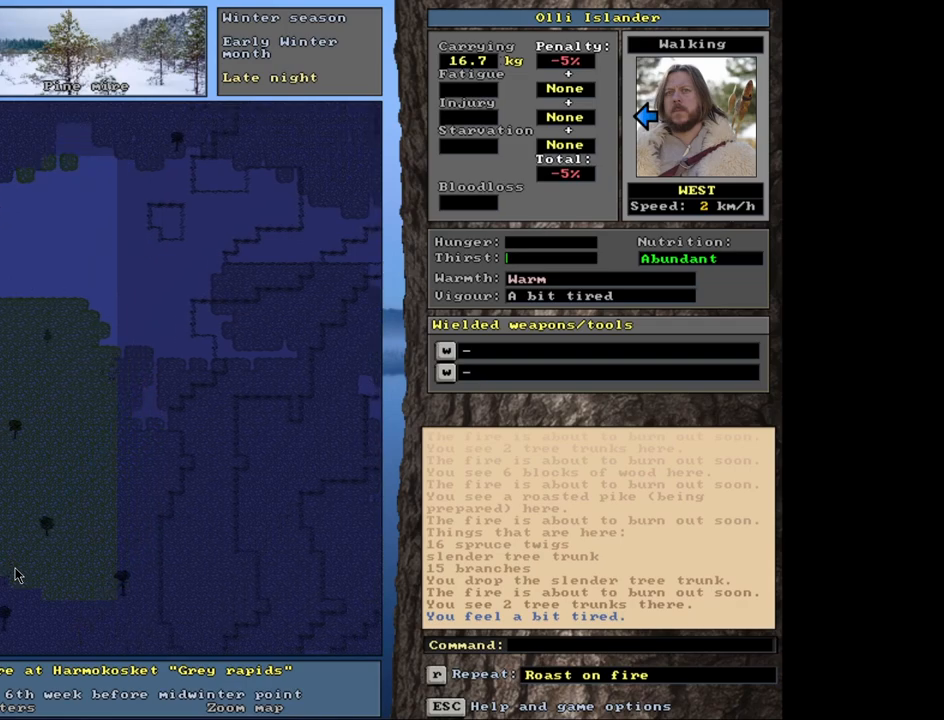
{"keys": [], "mouse": [], "events": [[267, "ctrl_l", "up"]]}
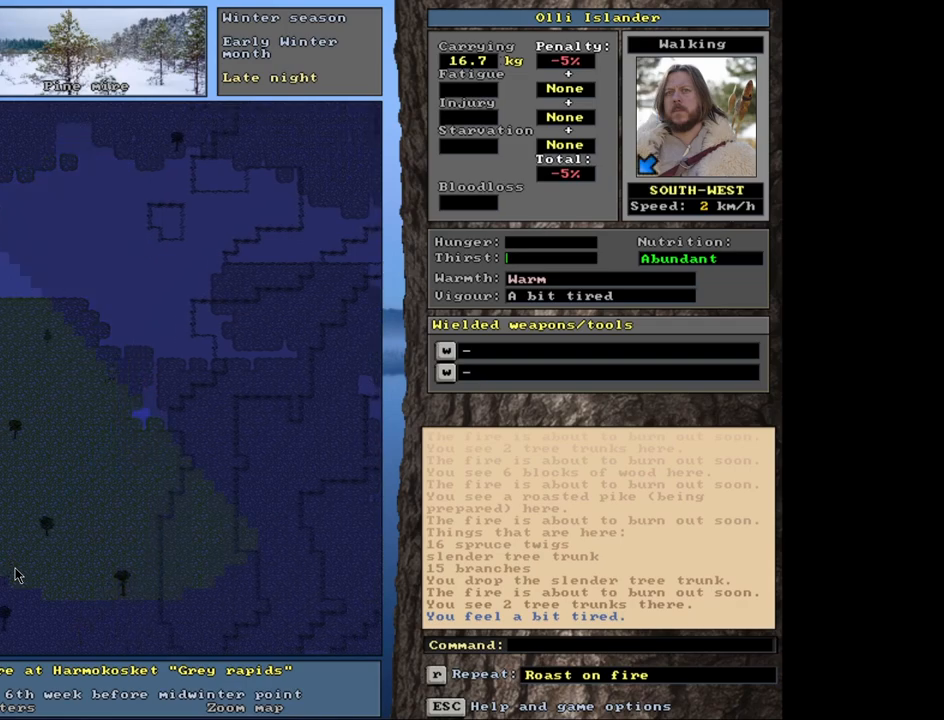
{"keys": ["ctrl_l"], "mouse": [], "events": [[50, "ctrl_l", "down"]]}
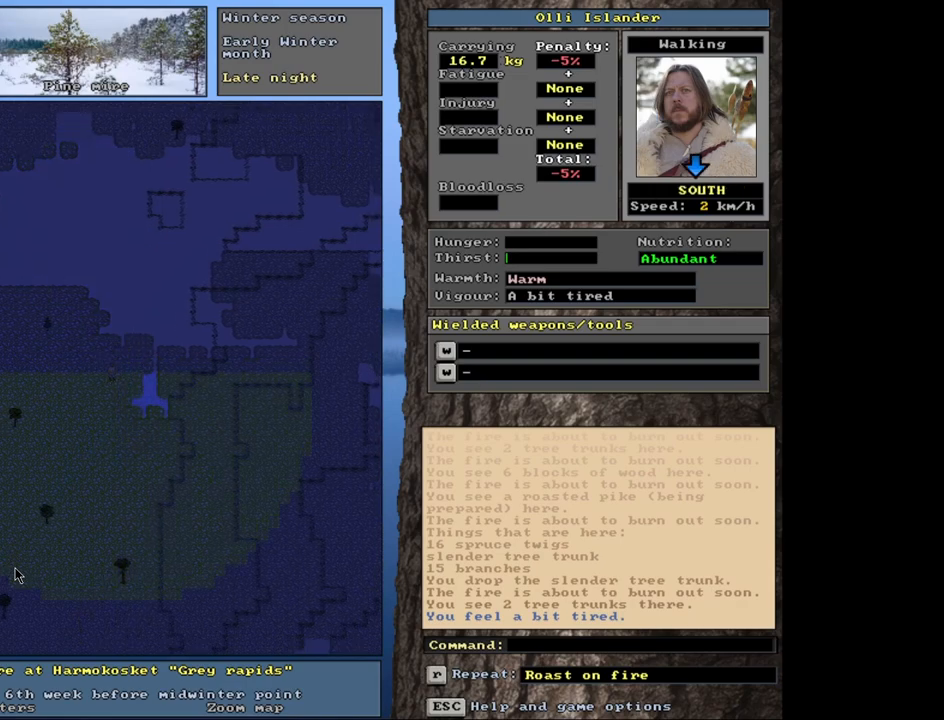
{"keys": ["ctrl_l"], "mouse": [], "events": []}
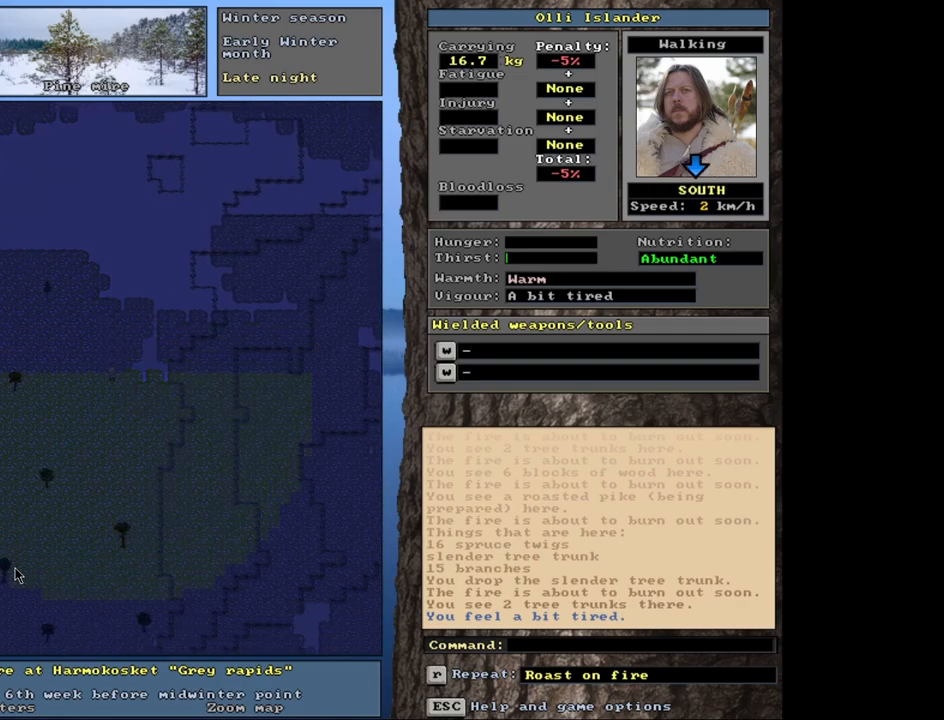
{"keys": ["ctrl_l"], "mouse": [], "events": []}
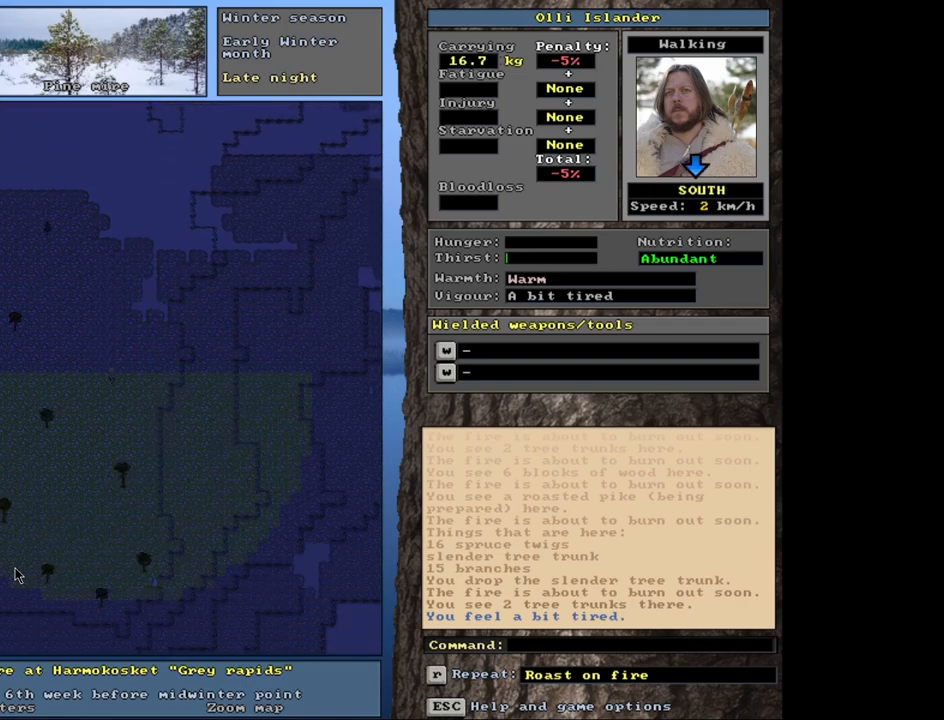
{"keys": ["ctrl_l"], "mouse": [], "events": []}
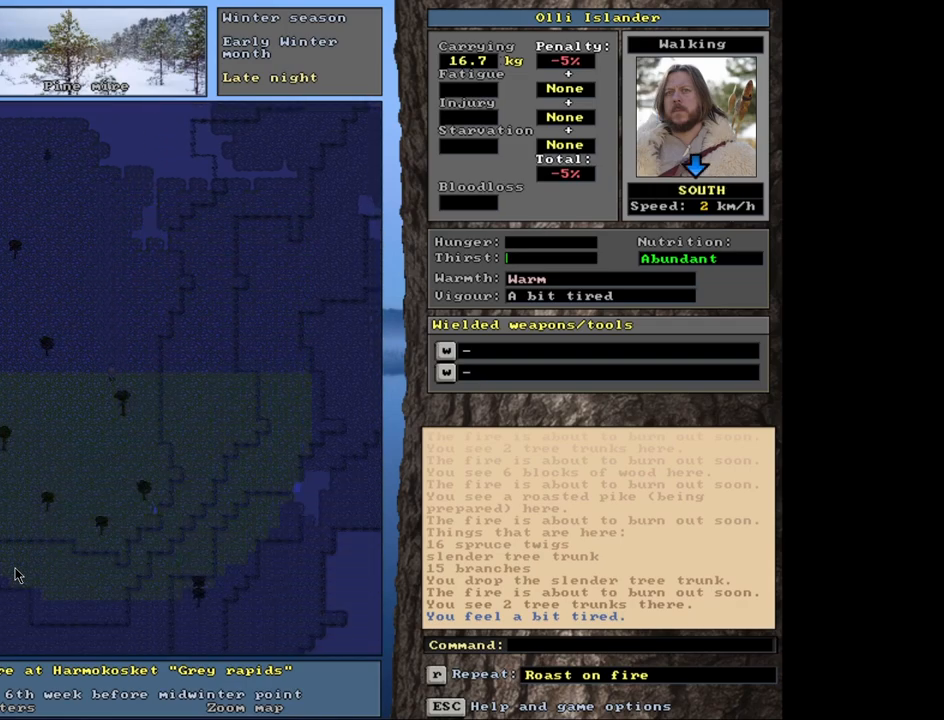
{"keys": ["ctrl_l"], "mouse": [], "events": []}
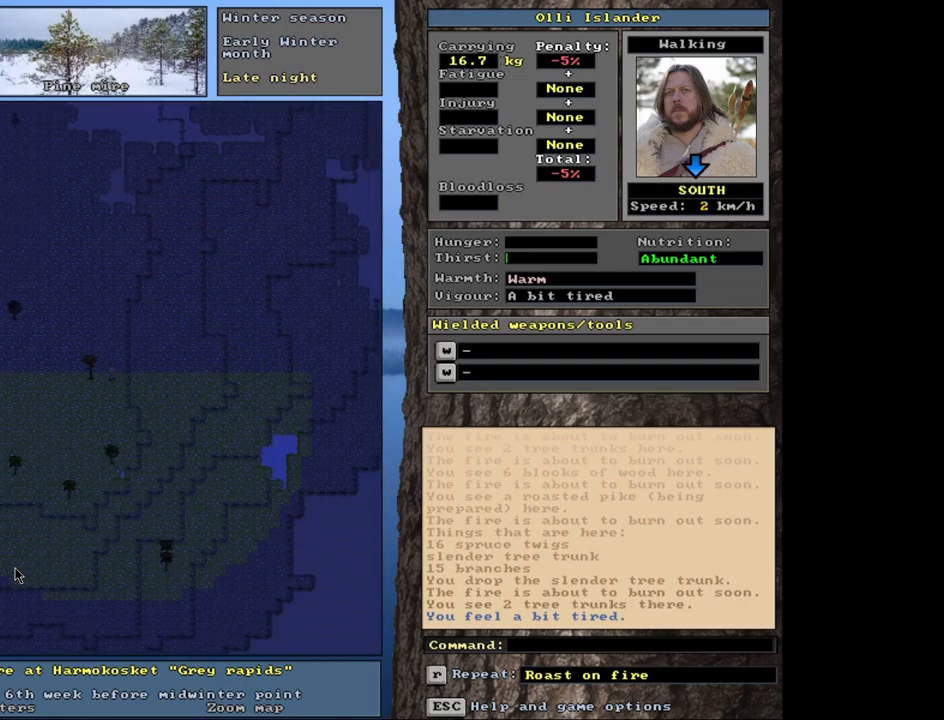
{"keys": ["ctrl_l"], "mouse": [], "events": []}
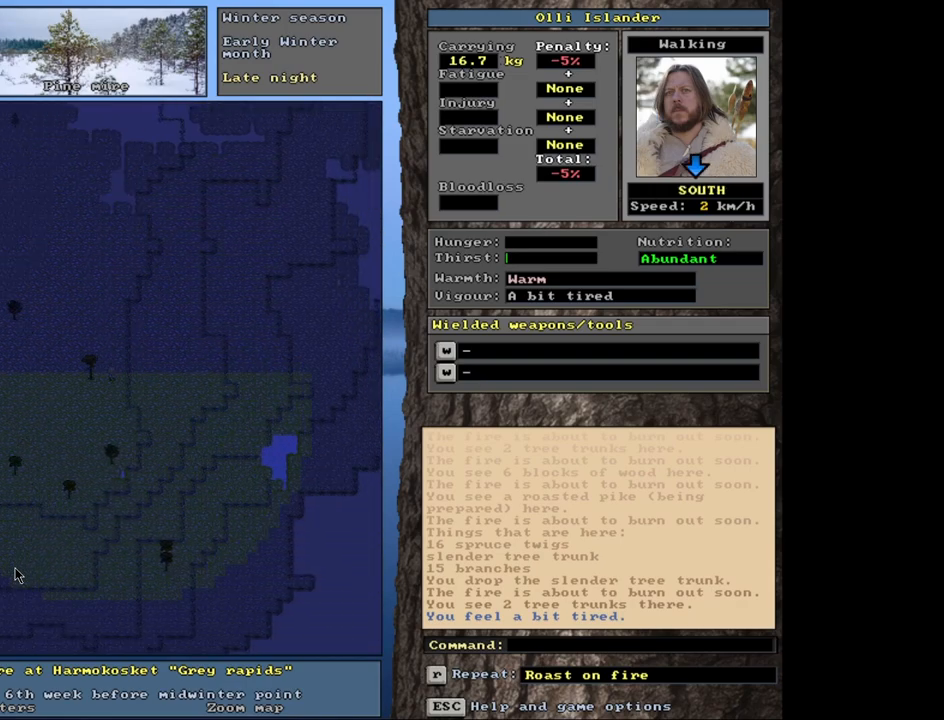
{"keys": [], "mouse": [], "events": [[450, "ctrl_l", "up"]]}
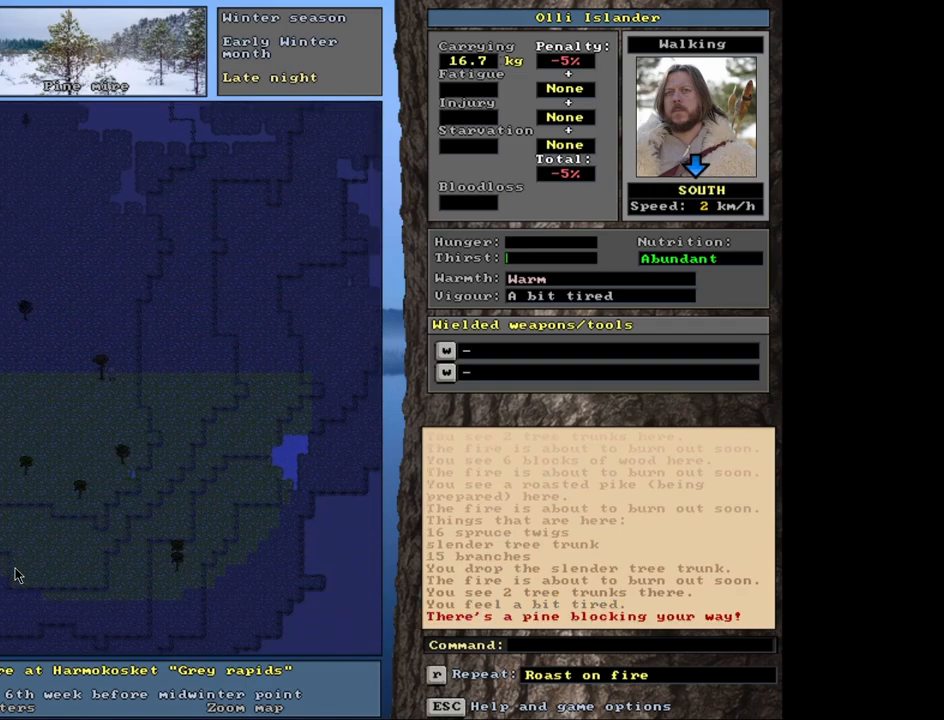
{"keys": [], "mouse": [], "events": []}
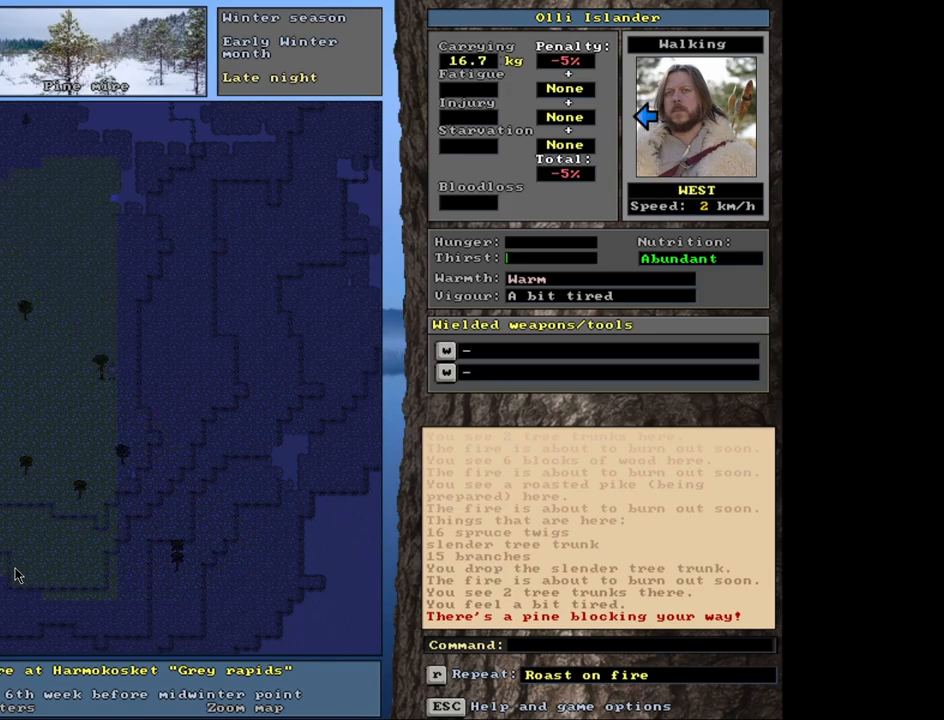
{"keys": [], "mouse": [], "events": [[300, "d", "down"], [433, "d", "up"]]}
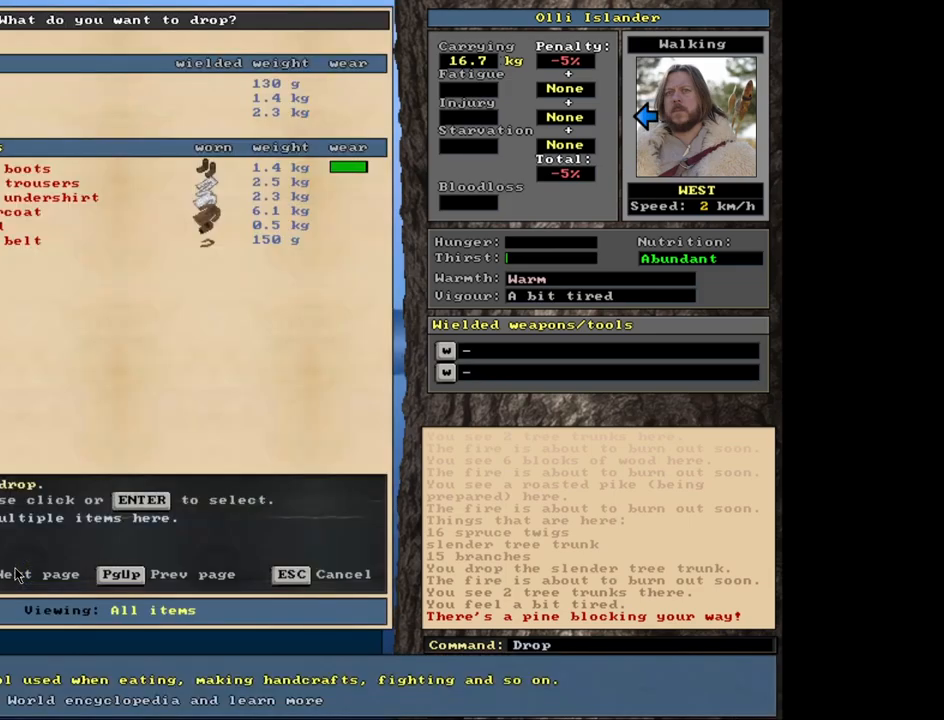
{"keys": ["shift_l"], "mouse": [], "events": [[250, "shift_l", "down"]]}
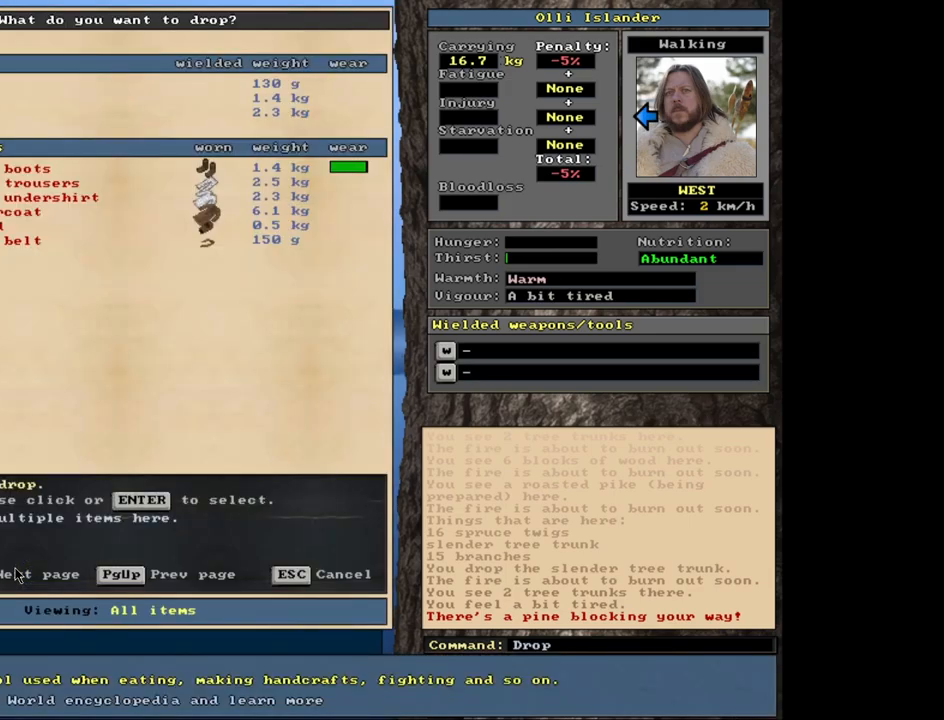
{"keys": ["shift_l"], "mouse": [], "events": []}
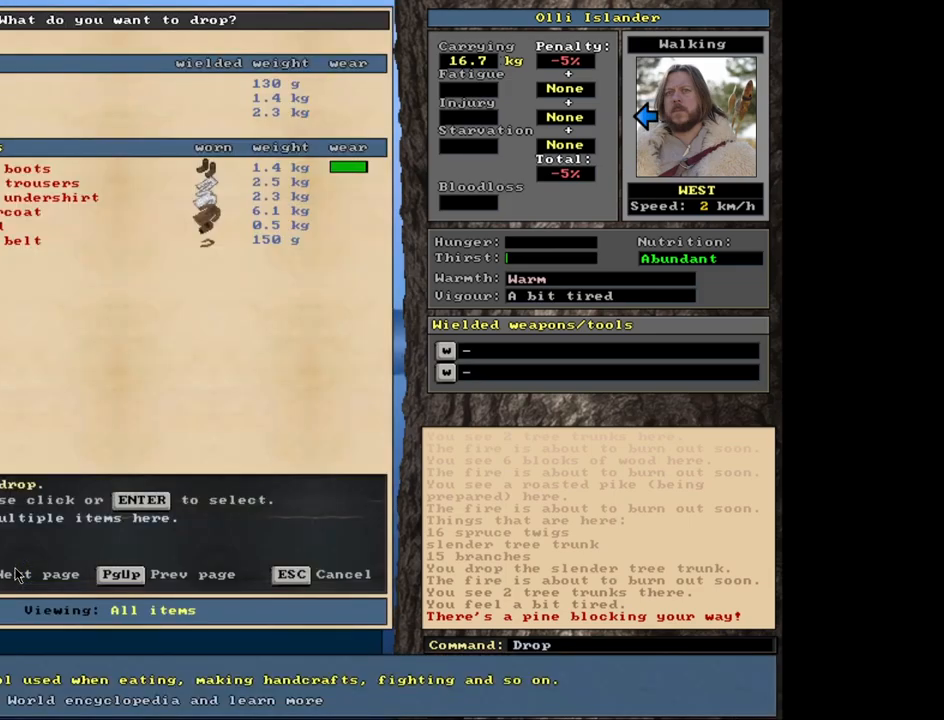
{"keys": [], "mouse": [], "events": [[233, "equals", "down"], [350, "equals", "up"], [367, "shift_l", "up"]]}
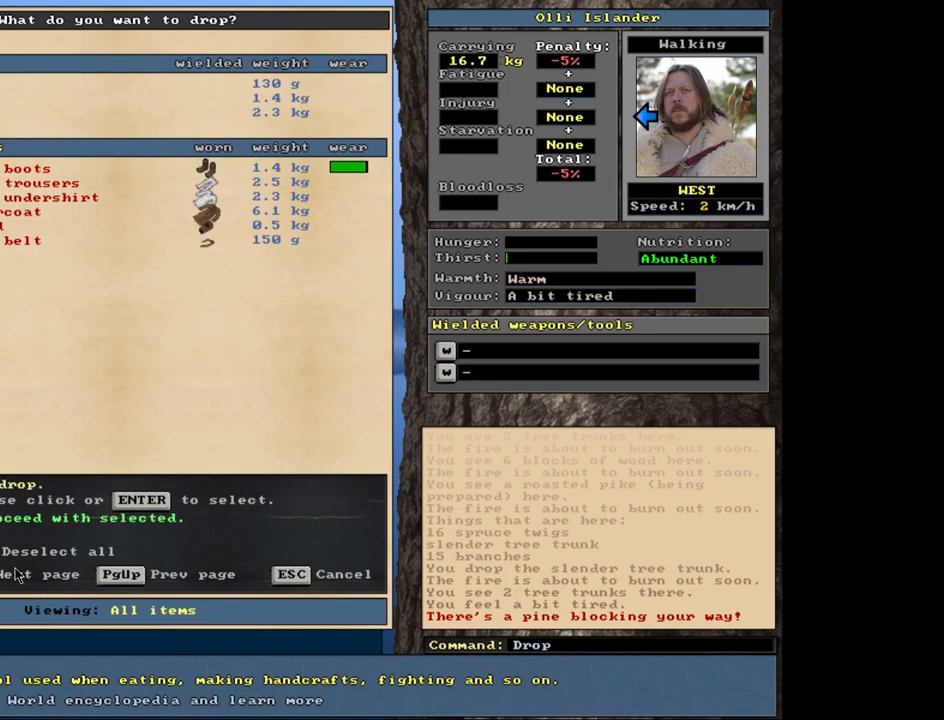
{"keys": [], "mouse": [], "events": [[33, "space", "down"], [117, "space", "up"]]}